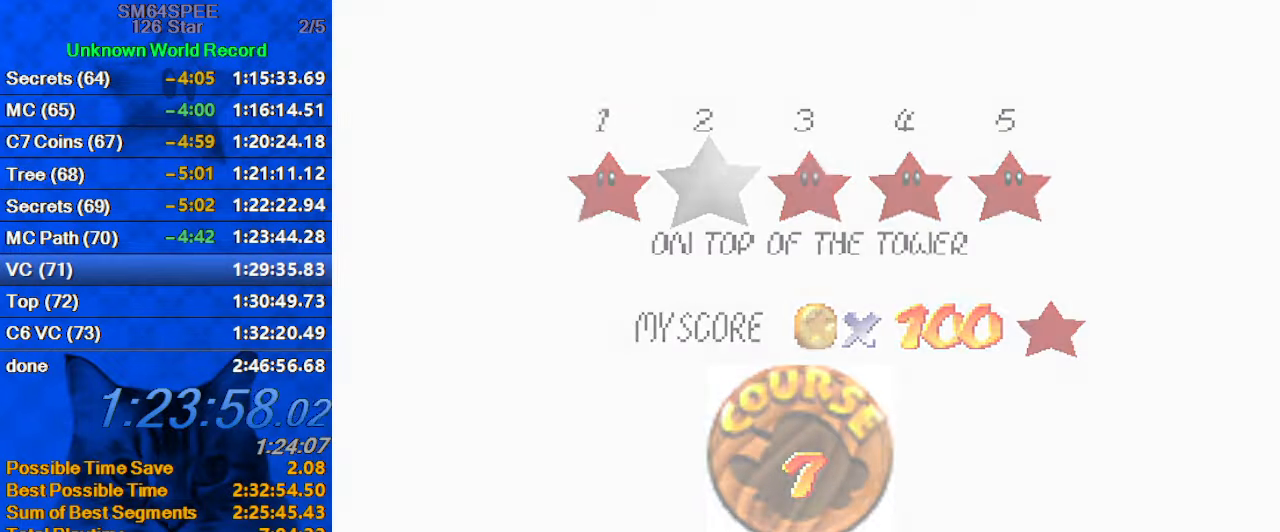
Gameplay with keyboard; each line is a JSON object with the keys held at the frame after it. "events" lists presses ("down") and releases ("up") of "a", "c", "ctrl", "d", "down", "left", "return", "right", "s", "shift", "up", "w", "x" and "y" between this image and that frame as [ms after this image, input, new state], when the widget could be followed in between. No other keys are recorded. Mouse input is not recorded.
{"keys": ["right", "up"], "events": [[33, "ctrl", "down"], [166, "ctrl", "up"], [166, "shift", "up"], [266, "up", "down"], [300, "right", "down"]]}
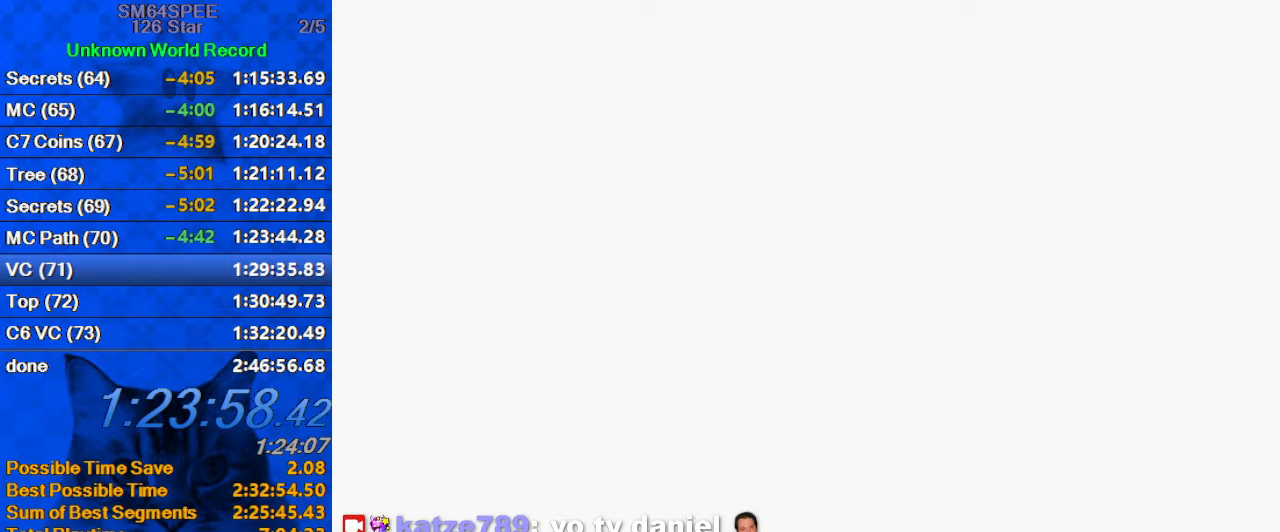
{"keys": ["right", "up"], "events": []}
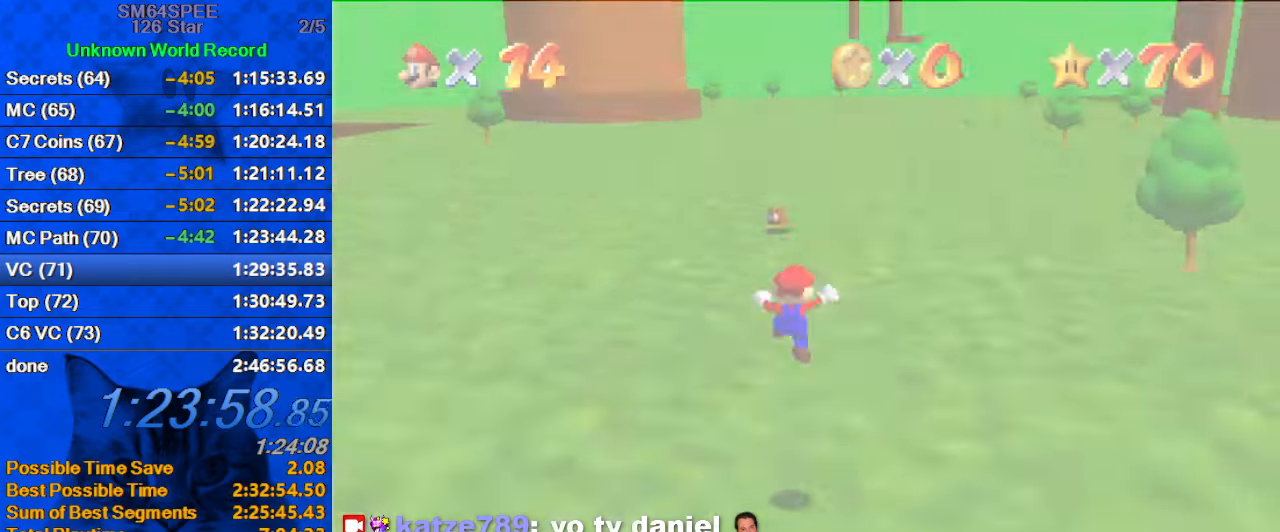
{"keys": ["up"], "events": [[100, "a", "down"], [100, "s", "down"], [200, "a", "up"], [200, "s", "up"], [300, "a", "down"], [300, "right", "up"], [300, "s", "down"], [400, "a", "up"], [400, "s", "up"]]}
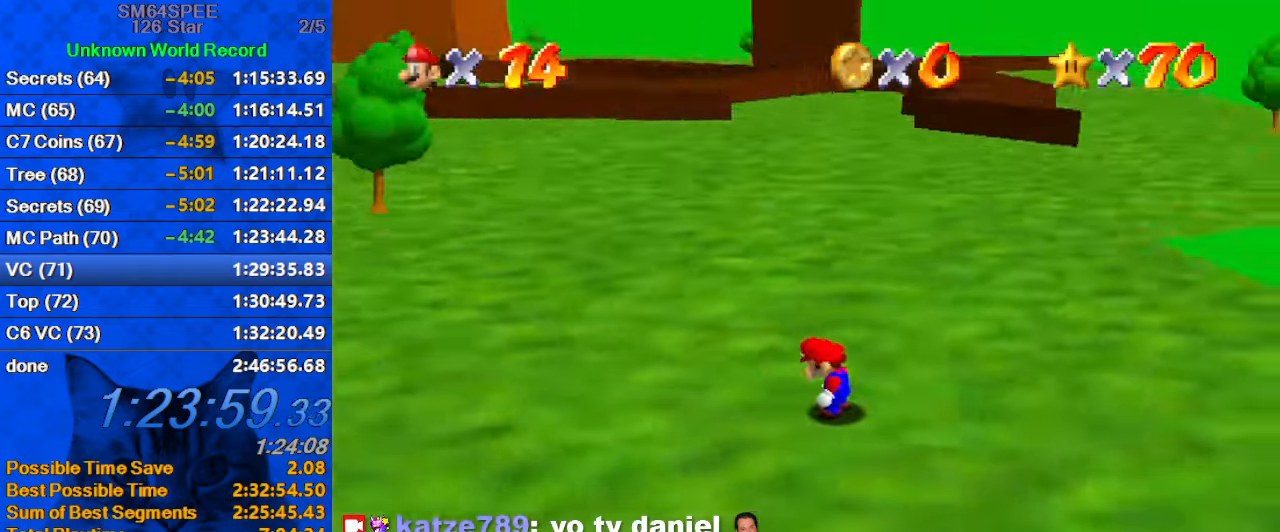
{"keys": ["left", "up", "y"], "events": [[33, "d", "down"], [133, "d", "up"], [433, "left", "down"], [500, "y", "down"]]}
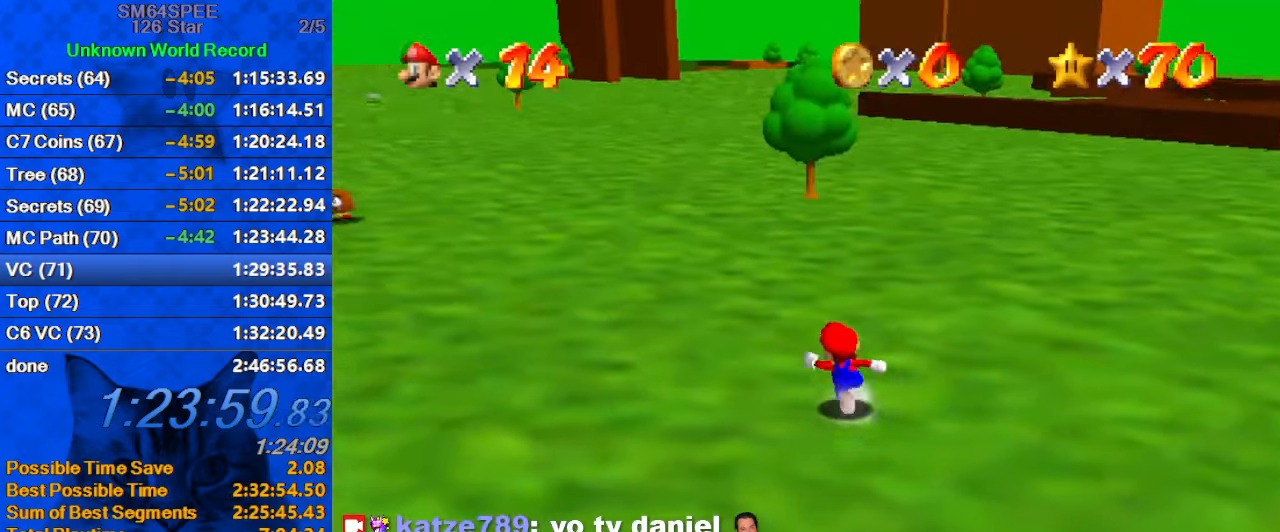
{"keys": ["up"], "events": [[100, "left", "up"], [100, "shift", "down"], [133, "left", "down"], [167, "y", "up"], [233, "shift", "up"], [267, "left", "up"], [333, "c", "down"], [467, "c", "up"]]}
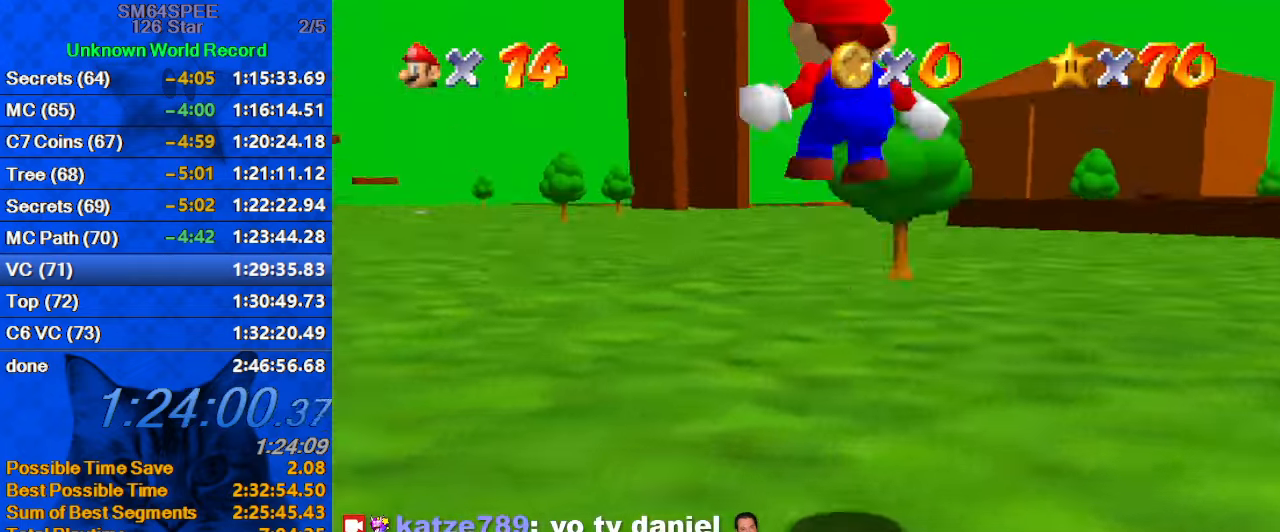
{"keys": ["s", "up"], "events": [[467, "s", "down"]]}
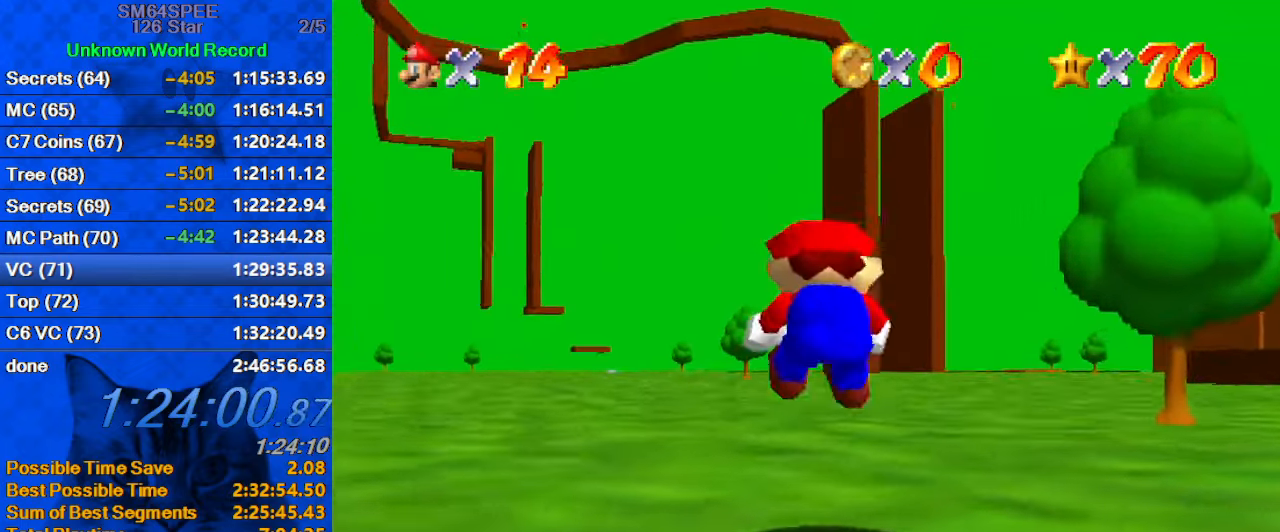
{"keys": ["ctrl", "shift", "up"], "events": [[33, "right", "down"], [167, "right", "up"], [167, "s", "up"], [333, "shift", "down"], [400, "ctrl", "down"]]}
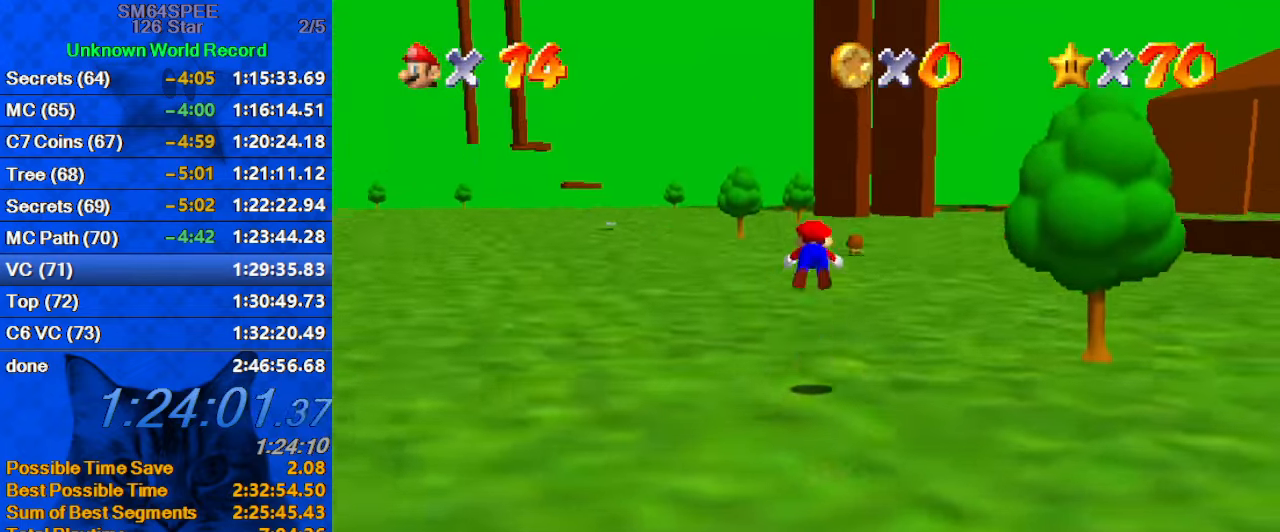
{"keys": ["up"], "events": [[67, "ctrl", "up"], [133, "shift", "up"]]}
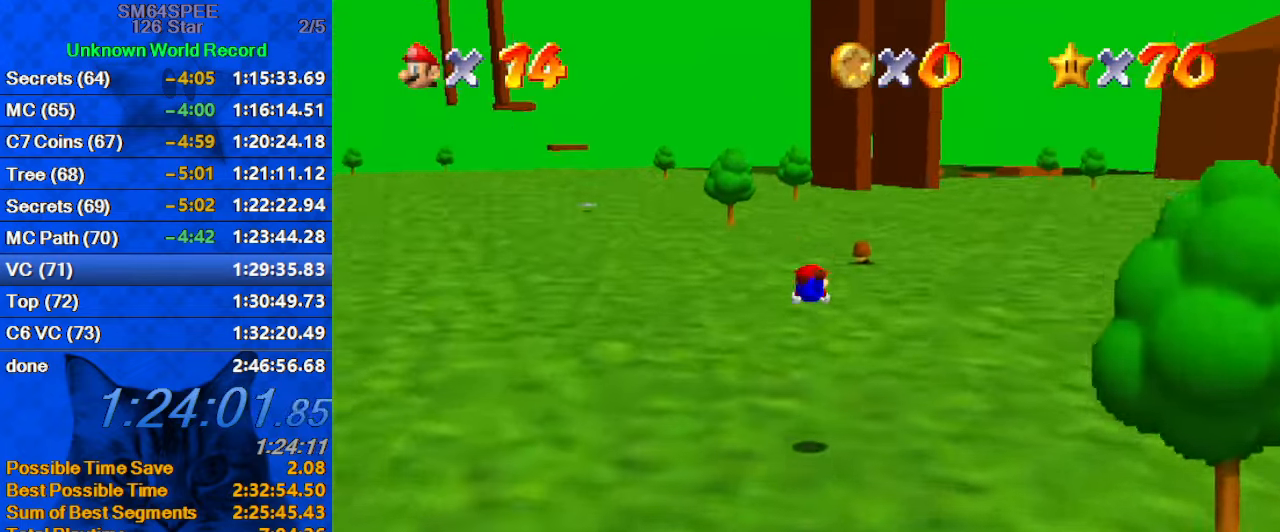
{"keys": ["shift", "up"], "events": [[267, "shift", "down"], [333, "ctrl", "down"], [467, "ctrl", "up"]]}
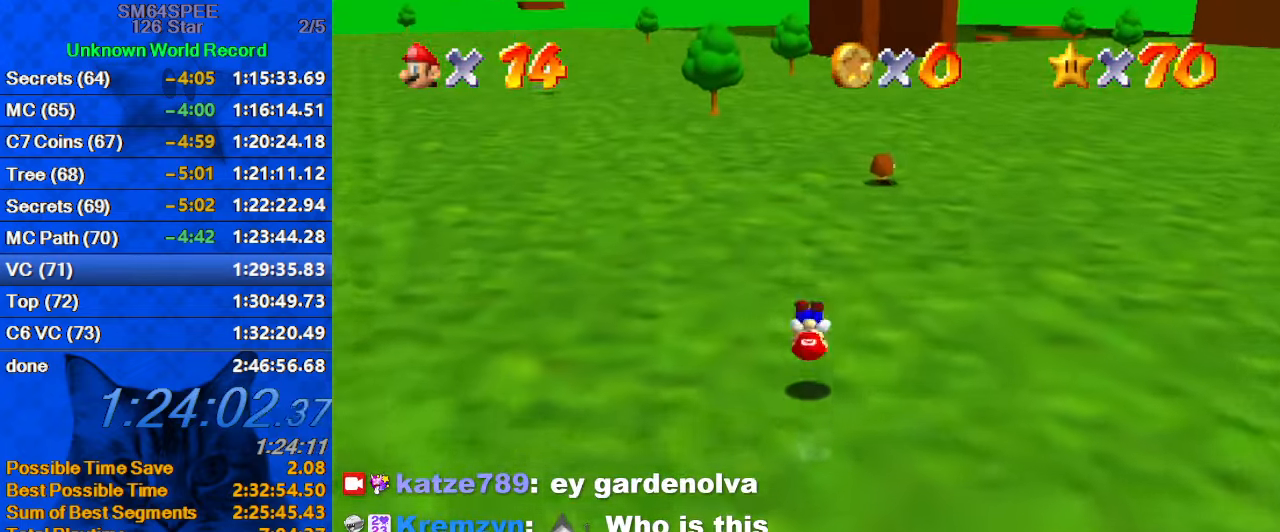
{"keys": ["ctrl", "shift", "up"], "events": [[167, "shift", "up"], [400, "ctrl", "down"], [400, "left", "down"], [400, "shift", "down"], [433, "left", "up"]]}
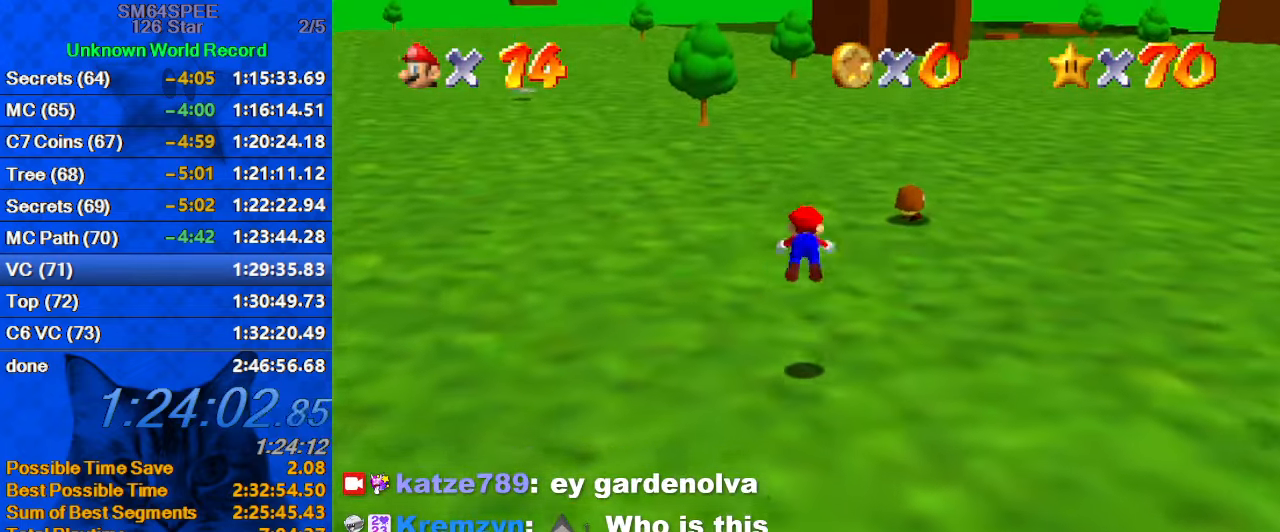
{"keys": ["d", "up"], "events": [[33, "ctrl", "up"], [33, "shift", "up"], [133, "c", "down"], [267, "c", "up"], [466, "d", "down"]]}
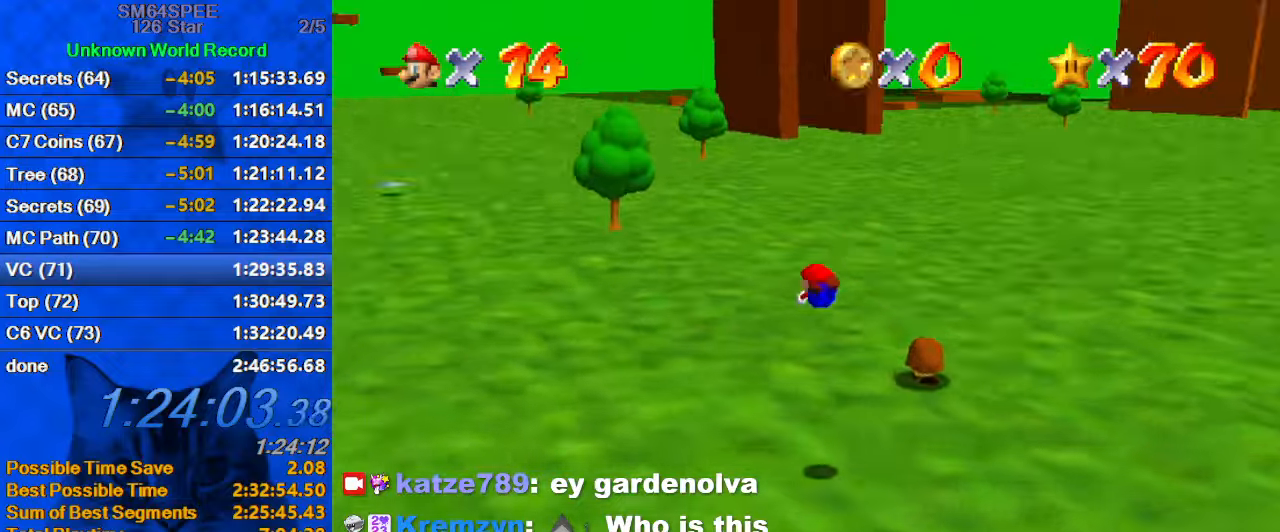
{"keys": ["ctrl", "right", "shift", "up"], "events": [[100, "d", "up"], [134, "right", "down"], [367, "ctrl", "down"], [367, "right", "up"], [367, "shift", "down"], [500, "right", "down"]]}
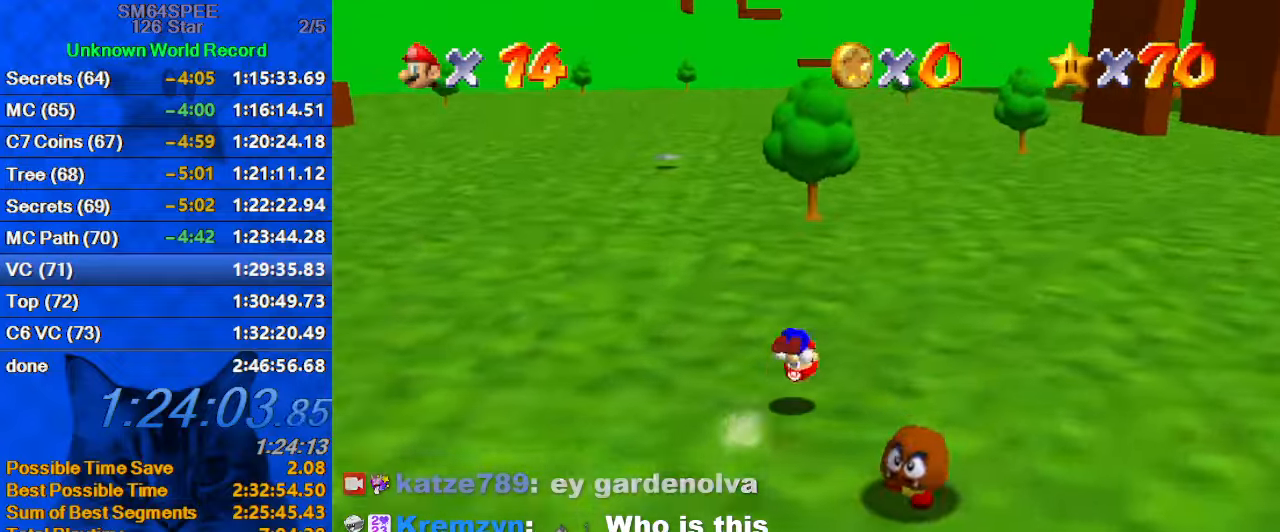
{"keys": ["ctrl", "up"], "events": [[67, "ctrl", "up"], [100, "shift", "up"], [334, "right", "up"], [434, "ctrl", "down"]]}
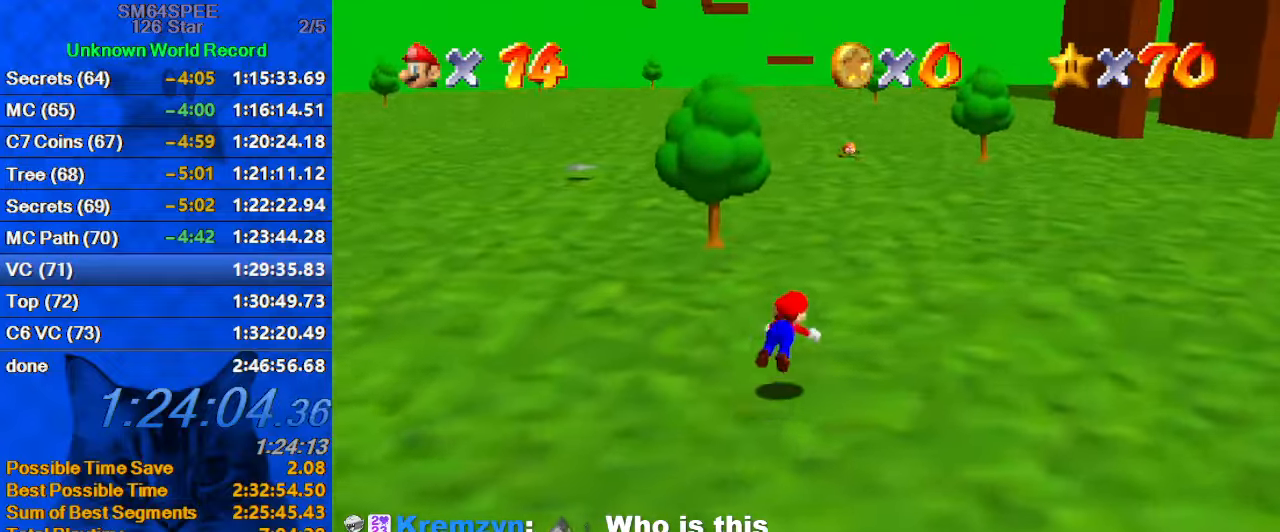
{"keys": ["ctrl", "shift", "up"], "events": [[34, "ctrl", "up"], [134, "c", "down"], [200, "c", "up"], [300, "shift", "down"], [367, "ctrl", "down"]]}
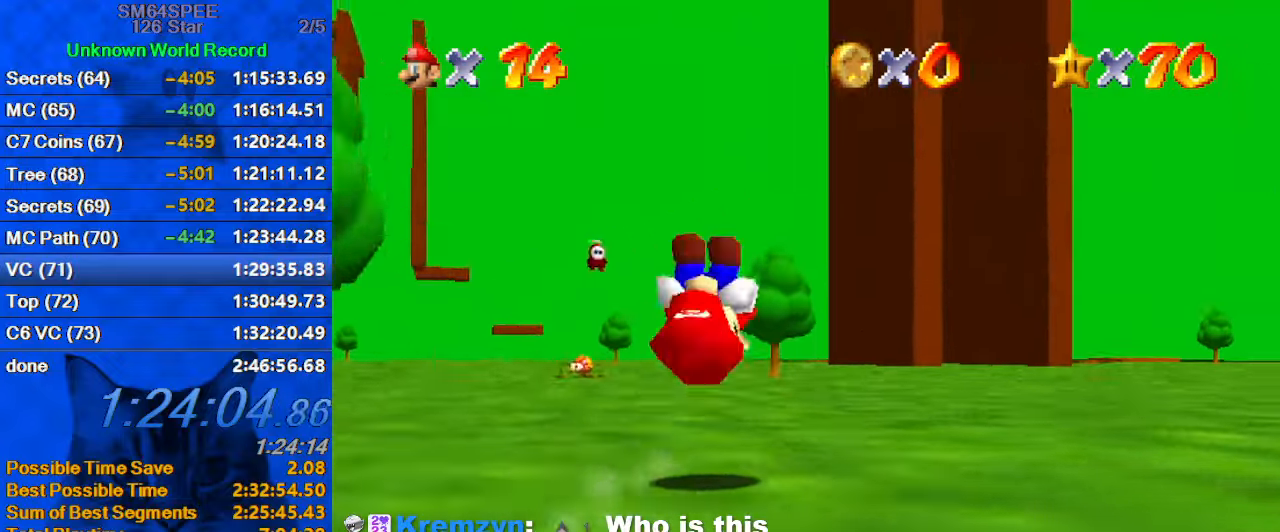
{"keys": ["ctrl", "shift", "up"], "events": [[34, "ctrl", "up"], [167, "shift", "up"], [300, "left", "down"], [400, "ctrl", "down"], [400, "left", "up"], [400, "shift", "down"]]}
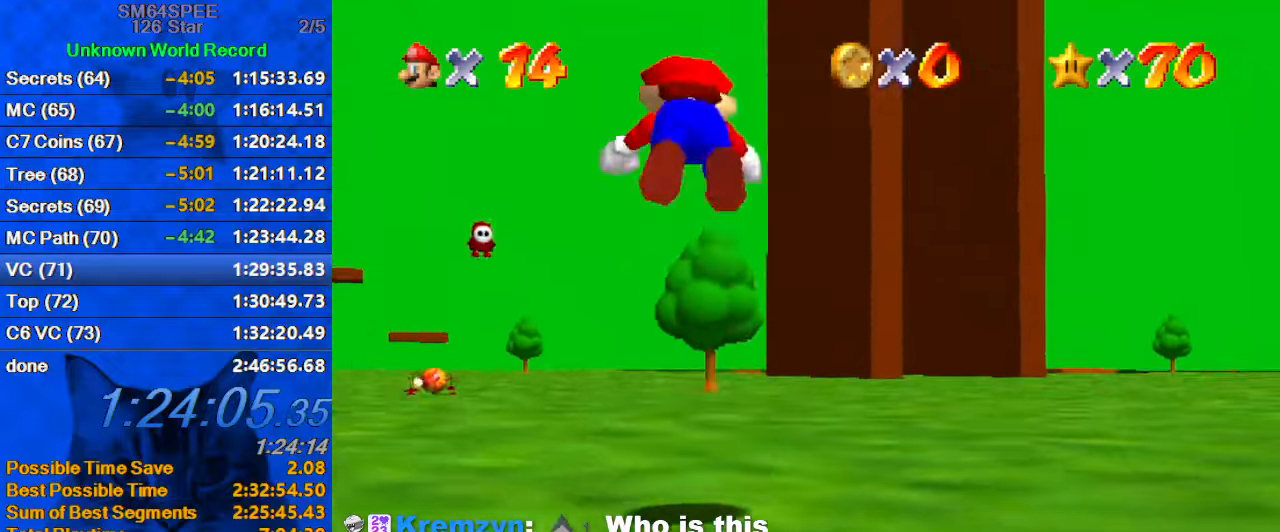
{"keys": ["up"], "events": [[100, "ctrl", "up"], [100, "shift", "up"]]}
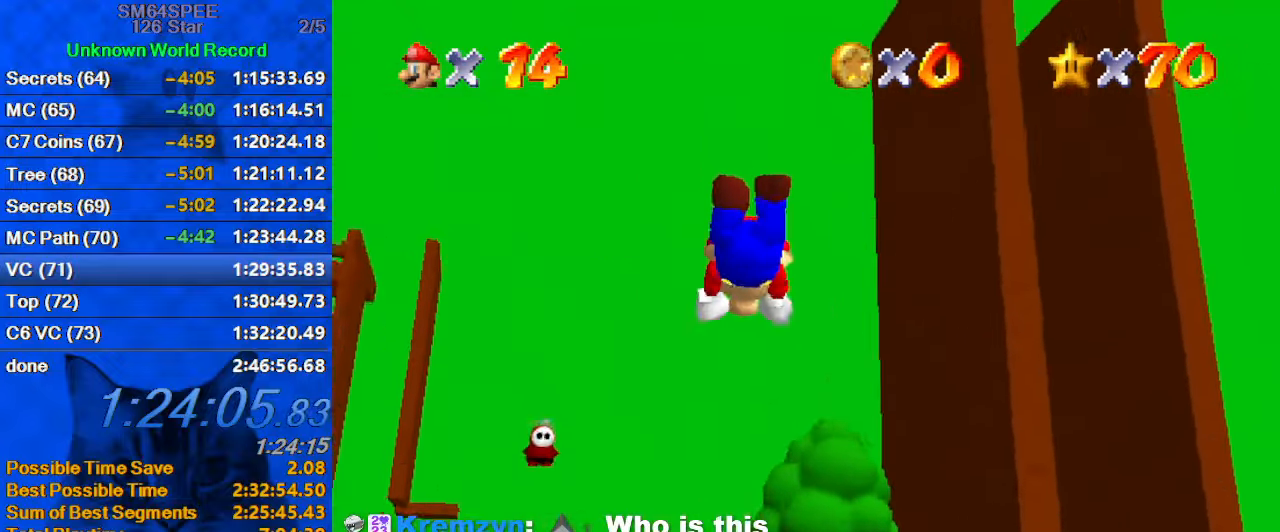
{"keys": ["ctrl", "shift", "up"], "events": [[334, "ctrl", "down"], [334, "shift", "down"]]}
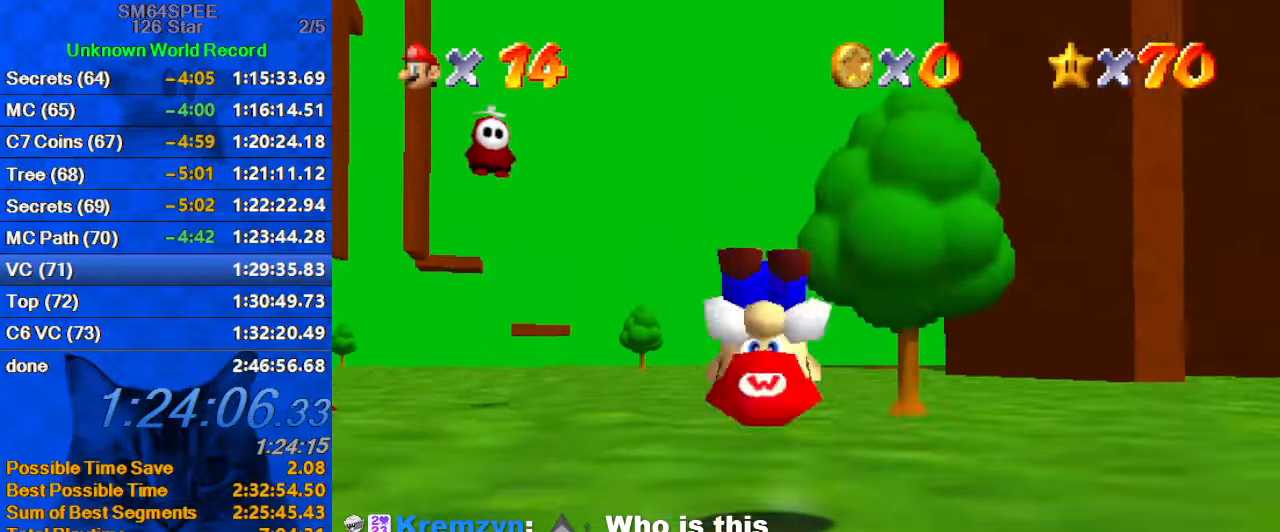
{"keys": ["ctrl", "up"], "events": [[34, "ctrl", "up"], [34, "shift", "up"], [367, "y", "down"], [400, "ctrl", "down"], [500, "y", "up"]]}
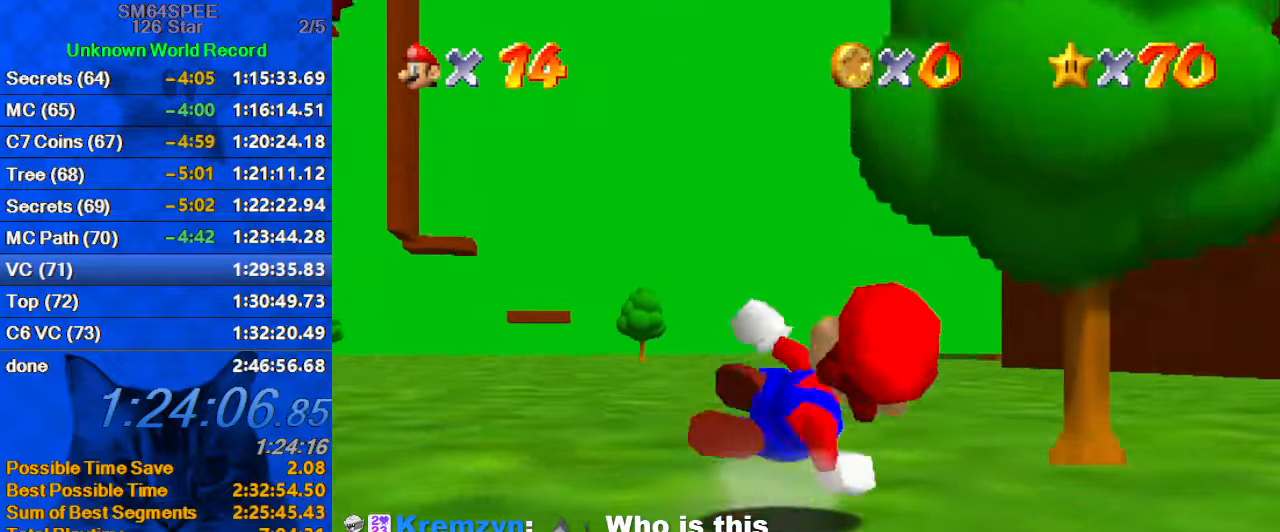
{"keys": ["up"], "events": [[34, "ctrl", "up"]]}
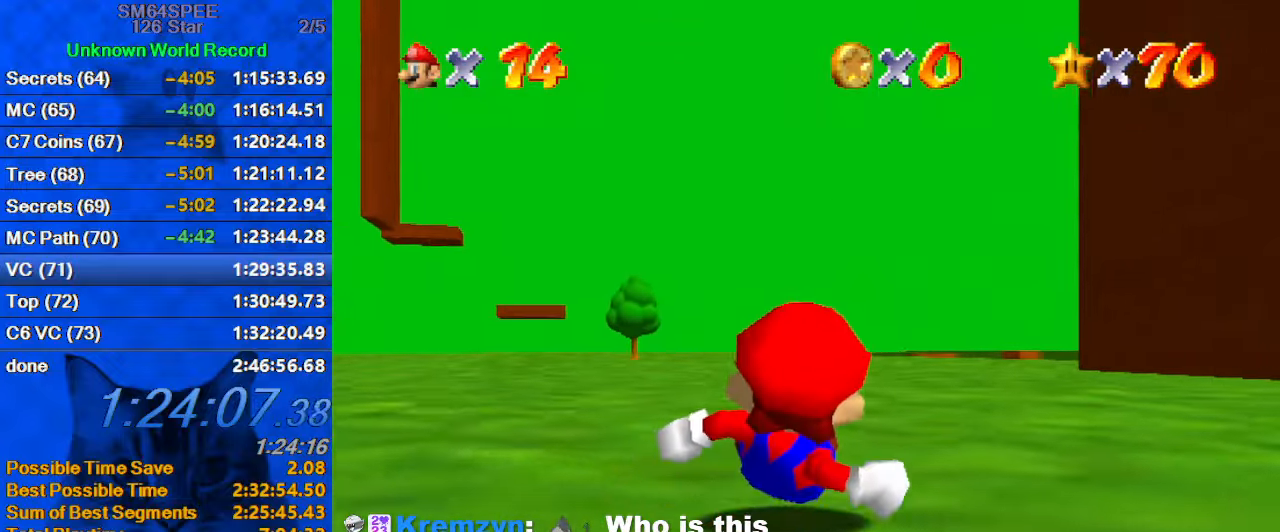
{"keys": ["up"], "events": [[167, "shift", "down"], [300, "shift", "up"]]}
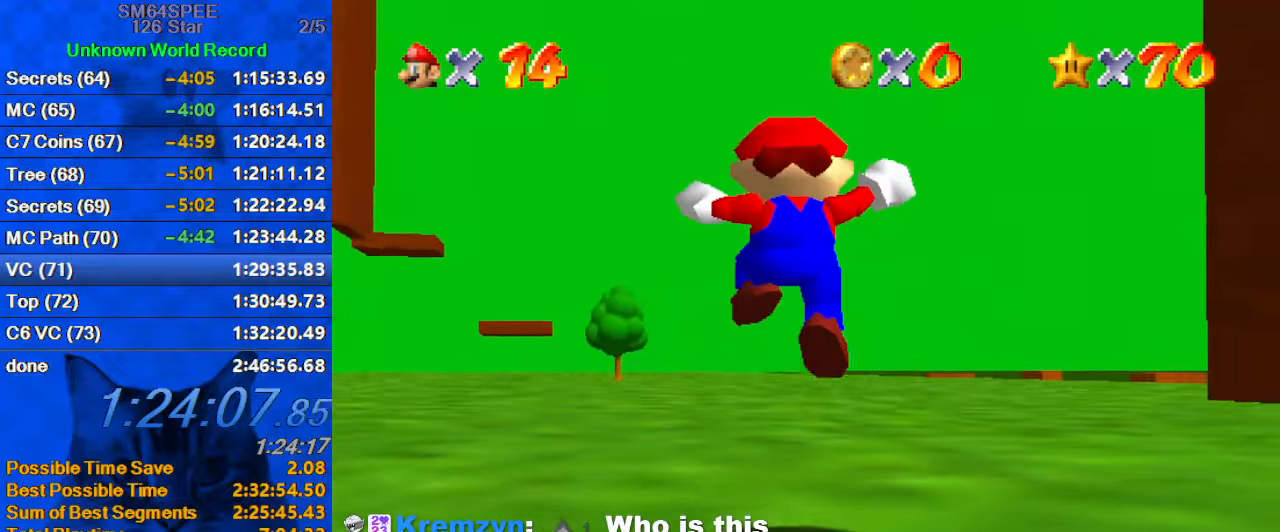
{"keys": ["up"], "events": [[167, "left", "down"], [200, "ctrl", "down"], [200, "shift", "down"], [267, "left", "up"], [400, "shift", "up"], [434, "ctrl", "up"]]}
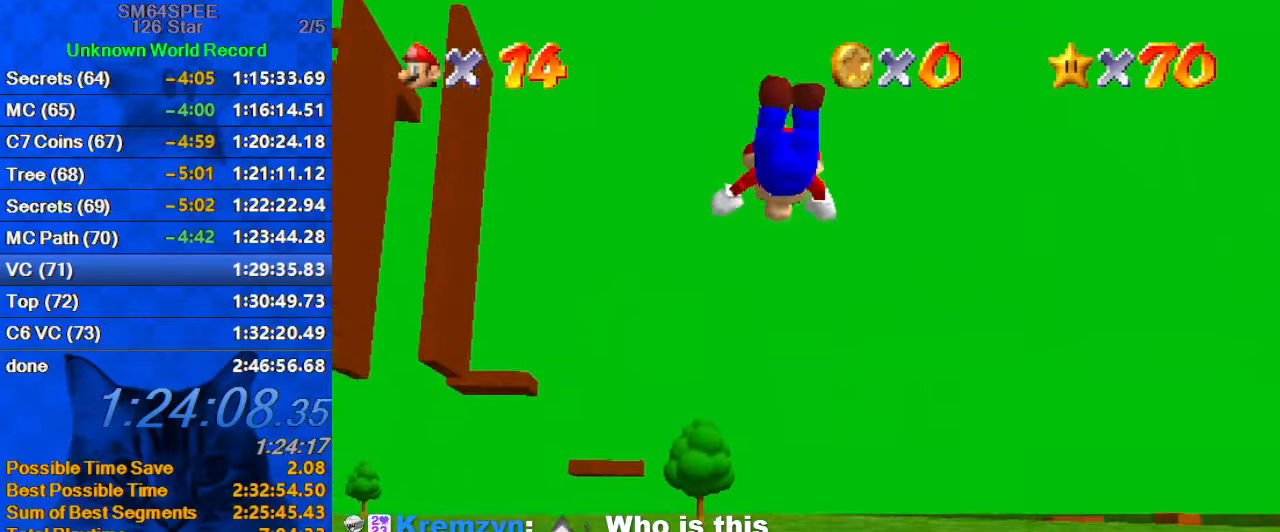
{"keys": ["up"], "events": []}
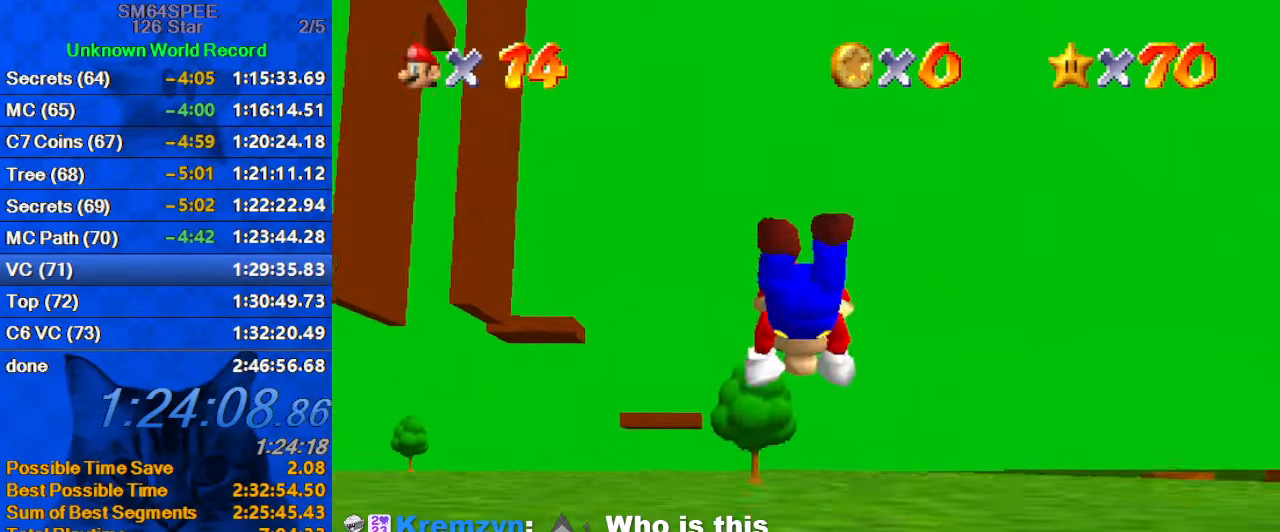
{"keys": ["up"], "events": [[200, "ctrl", "down"], [200, "shift", "down"], [333, "shift", "up"], [366, "ctrl", "up"]]}
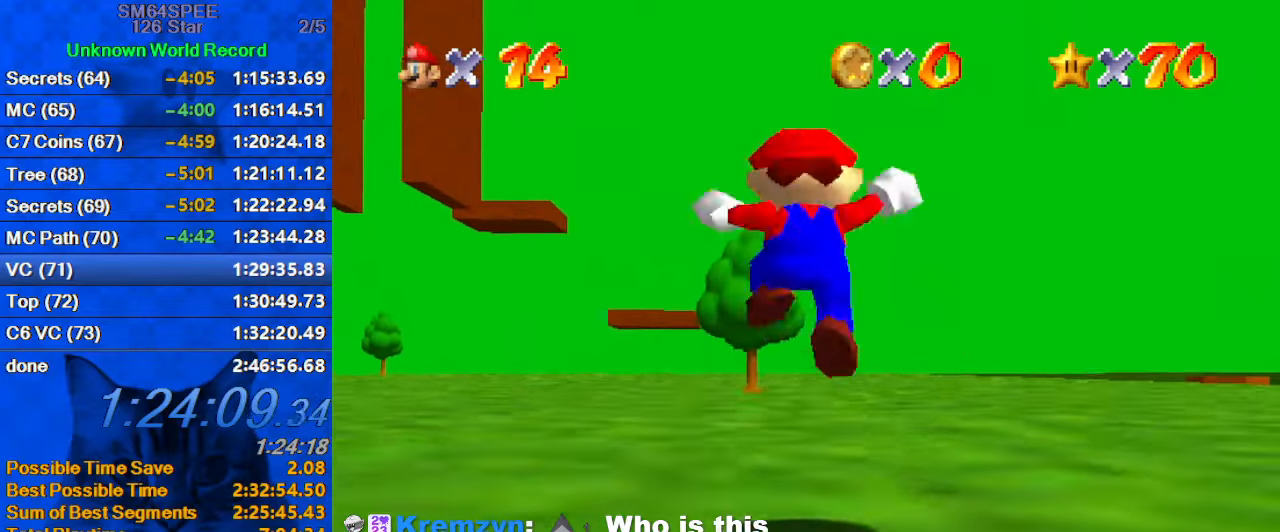
{"keys": ["up"], "events": [[200, "y", "down"], [233, "ctrl", "down"], [333, "y", "up"], [400, "ctrl", "up"]]}
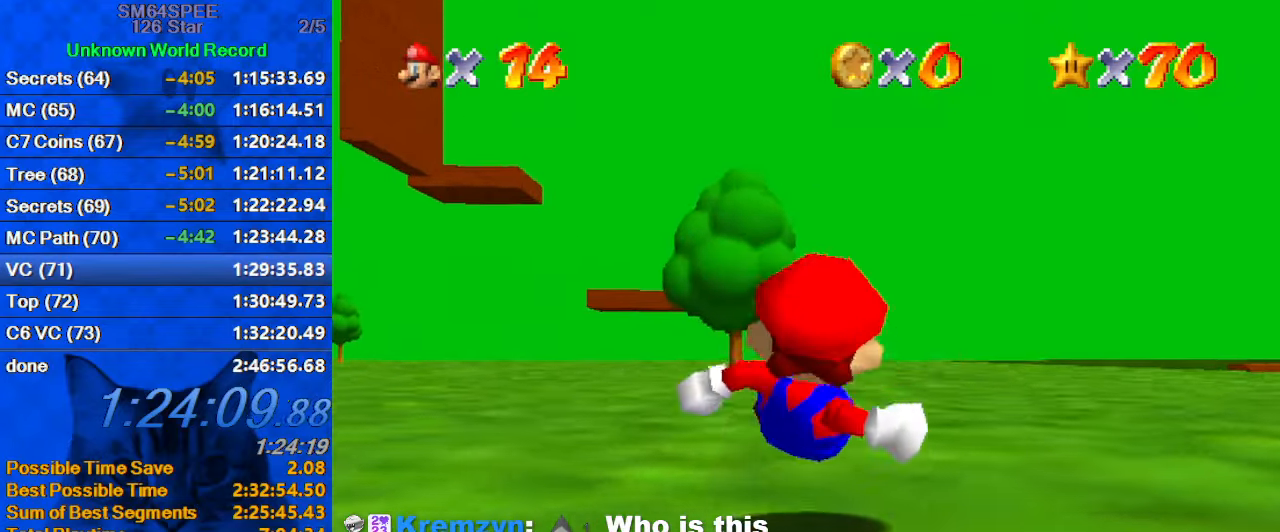
{"keys": ["shift", "up"], "events": [[500, "shift", "down"]]}
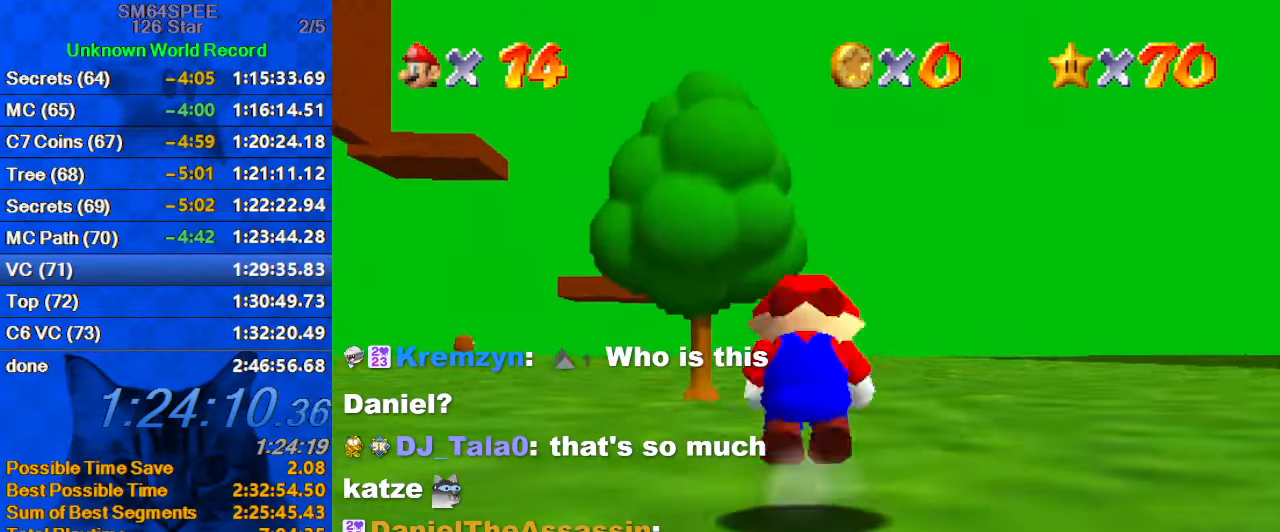
{"keys": ["up", "y"], "events": [[133, "shift", "up"], [500, "y", "down"]]}
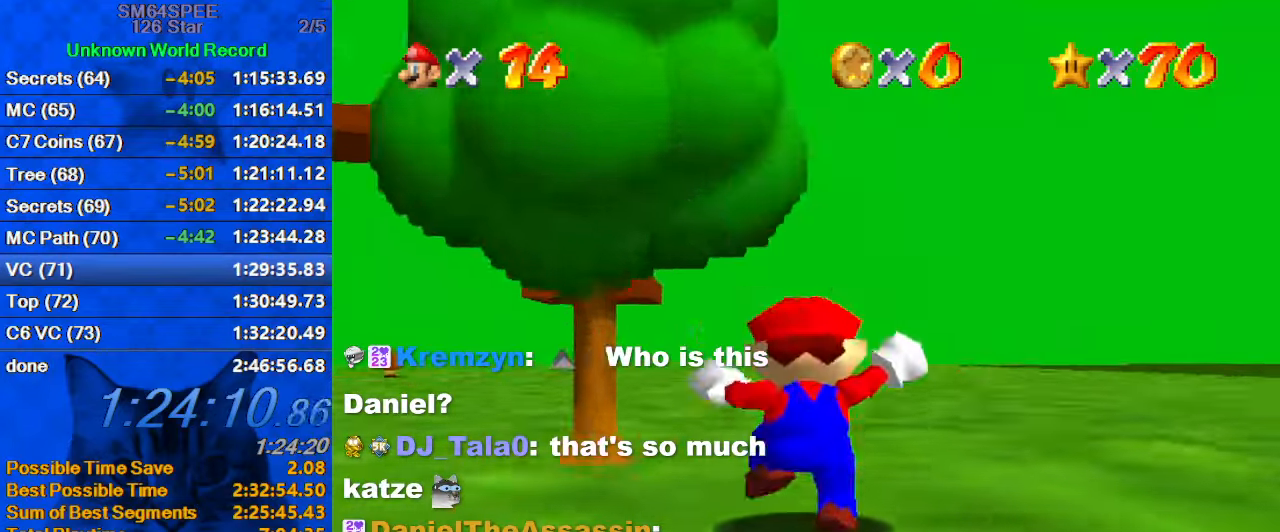
{"keys": ["up"], "events": [[66, "ctrl", "down"], [100, "y", "up"], [200, "ctrl", "up"], [300, "c", "down"], [333, "c", "up"], [433, "d", "down"], [500, "d", "up"]]}
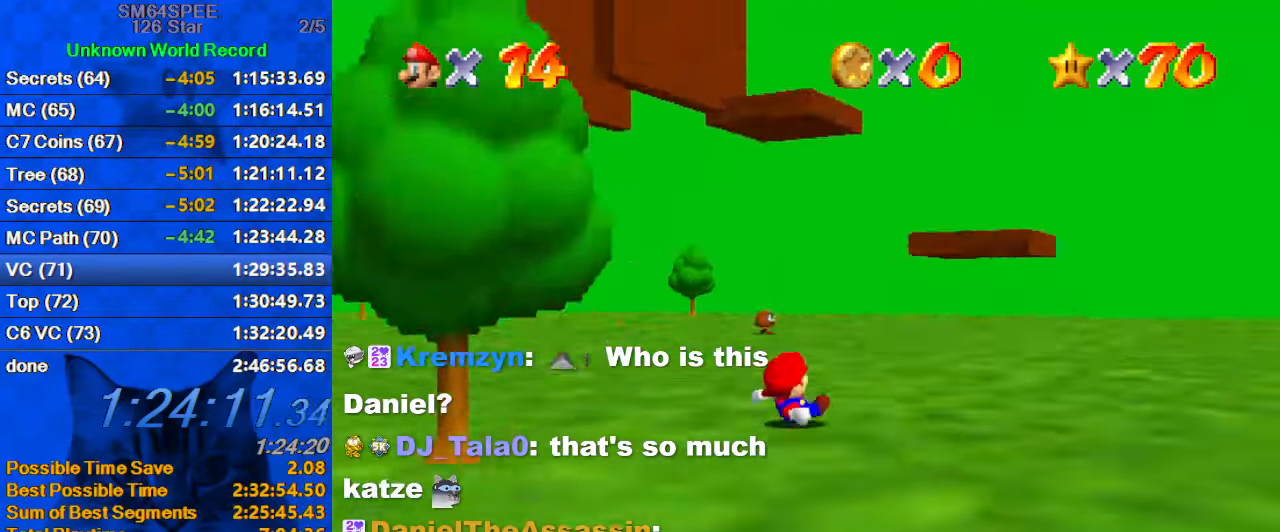
{"keys": ["right", "up"], "events": [[66, "right", "down"], [300, "shift", "down"], [333, "ctrl", "down"], [500, "ctrl", "up"], [500, "shift", "up"]]}
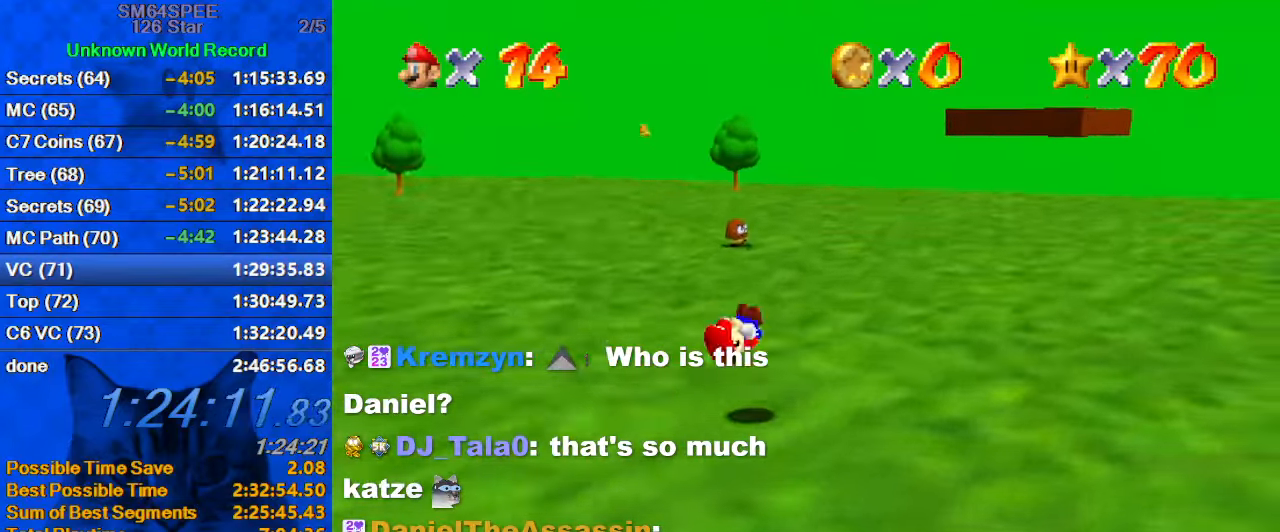
{"keys": ["ctrl", "right", "up"], "events": [[366, "ctrl", "down"]]}
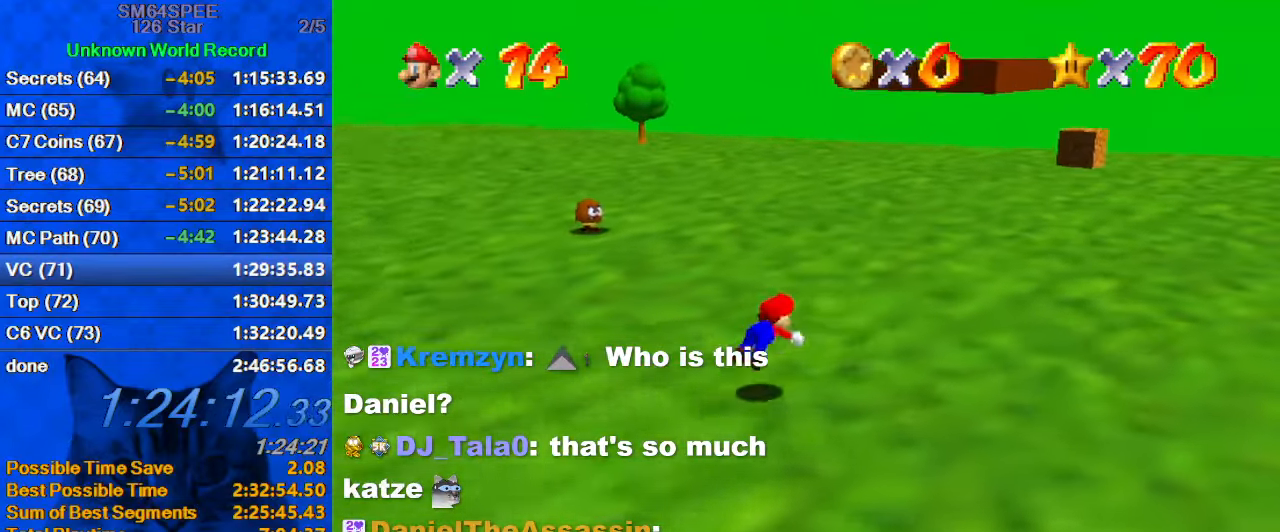
{"keys": ["right", "shift", "up"], "events": [[33, "ctrl", "up"], [266, "ctrl", "down"], [266, "shift", "down"], [466, "ctrl", "up"]]}